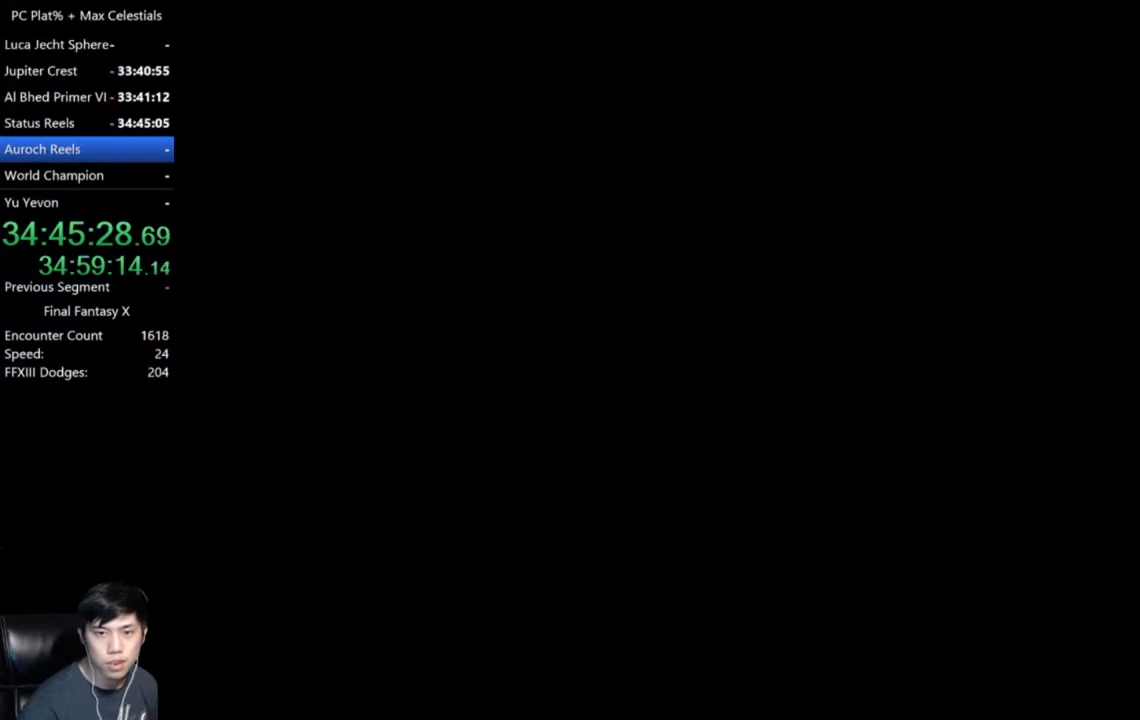
Gameplay with a controller (Xbox layout); each line is a JSON object with the inputs held at the frame after it. "events" lists button and stick changes between this image and that frame as [ms after this image, input, new state], when the widget could be followed in between.
{"buttons": [], "left_stick": "center", "right_stick": "center", "events": []}
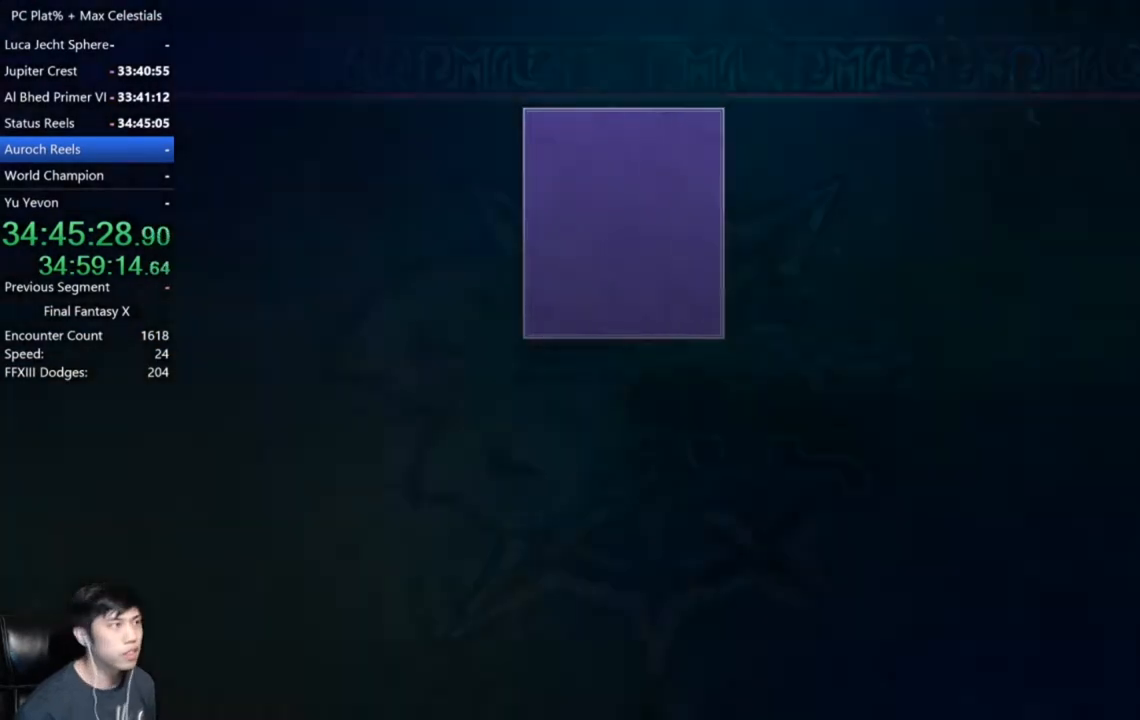
{"buttons": ["DPAD_DOWN"], "left_stick": "center", "right_stick": "center", "events": [[433, "DPAD_DOWN", "down"]]}
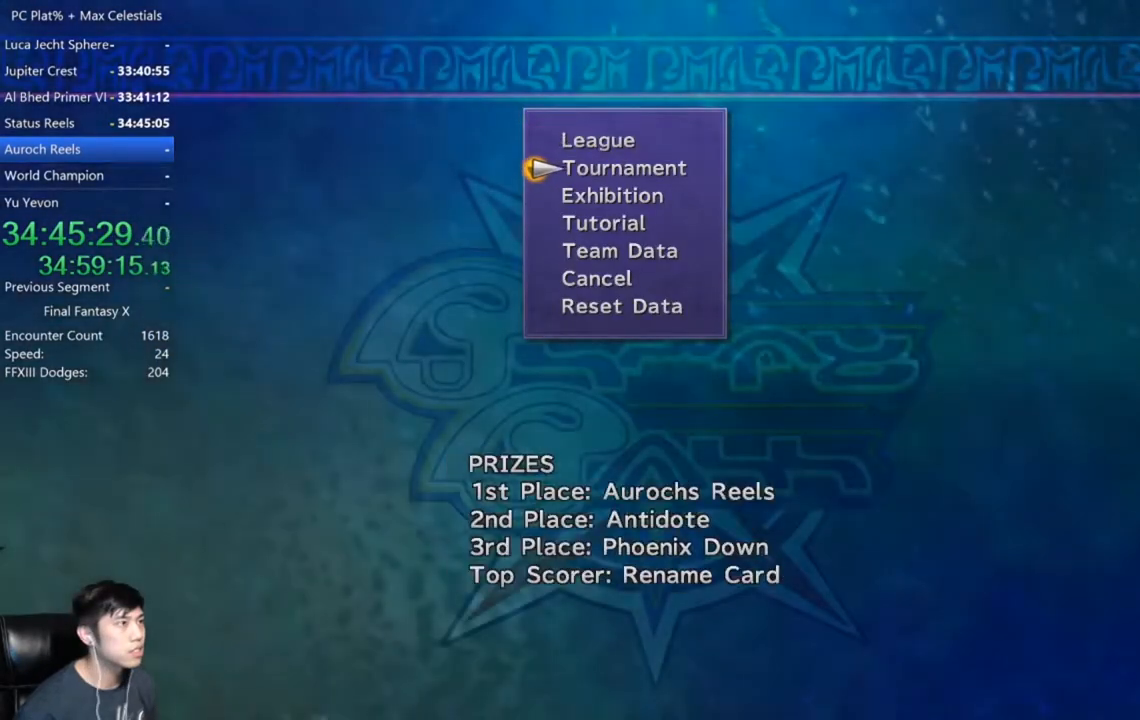
{"buttons": [], "left_stick": "center", "right_stick": "center", "events": [[100, "DPAD_DOWN", "up"]]}
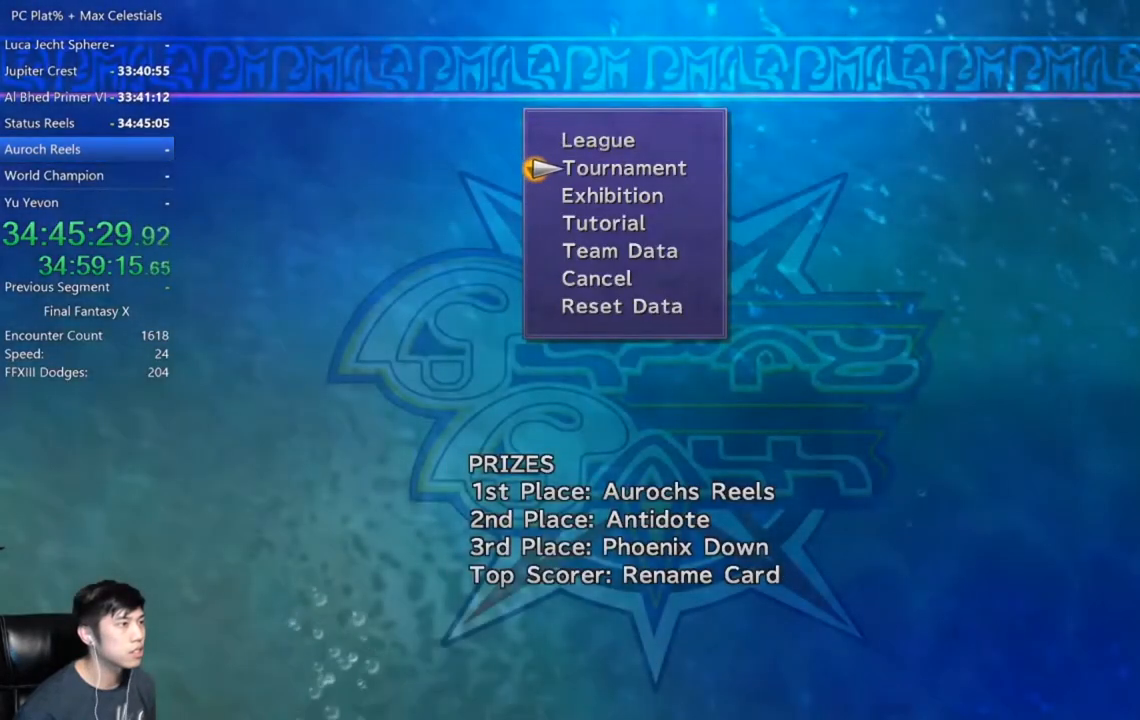
{"buttons": [], "left_stick": "center", "right_stick": "center", "events": []}
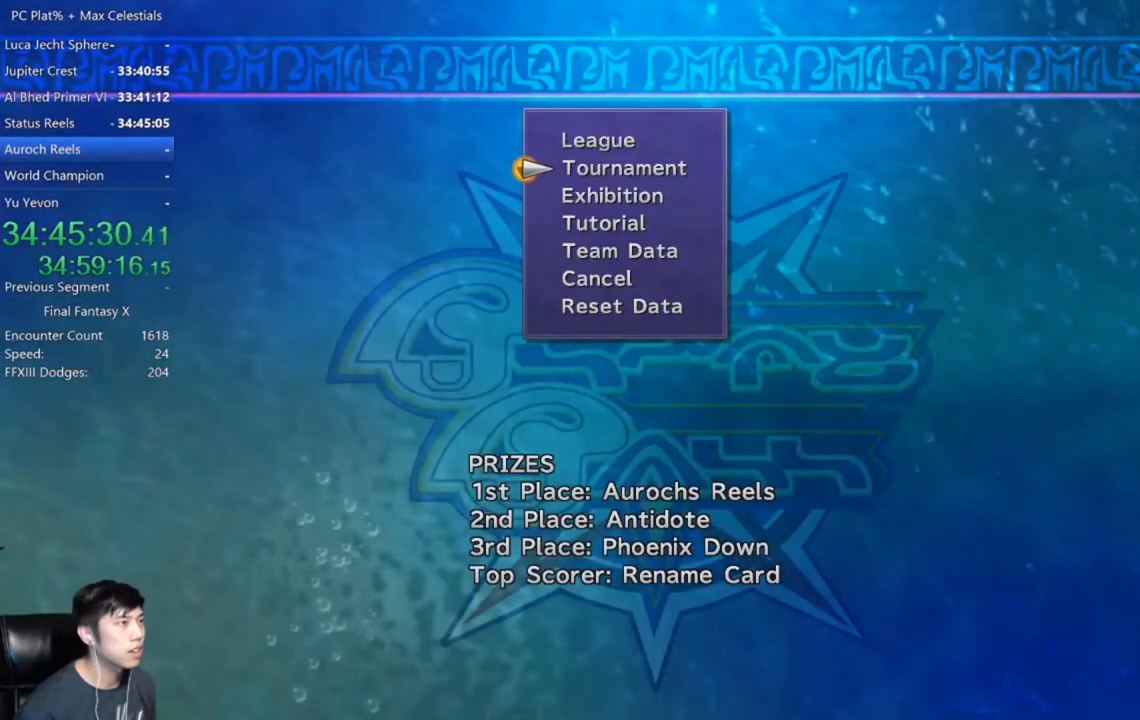
{"buttons": [], "left_stick": "center", "right_stick": "center", "events": [[134, "B", "down"], [234, "B", "up"]]}
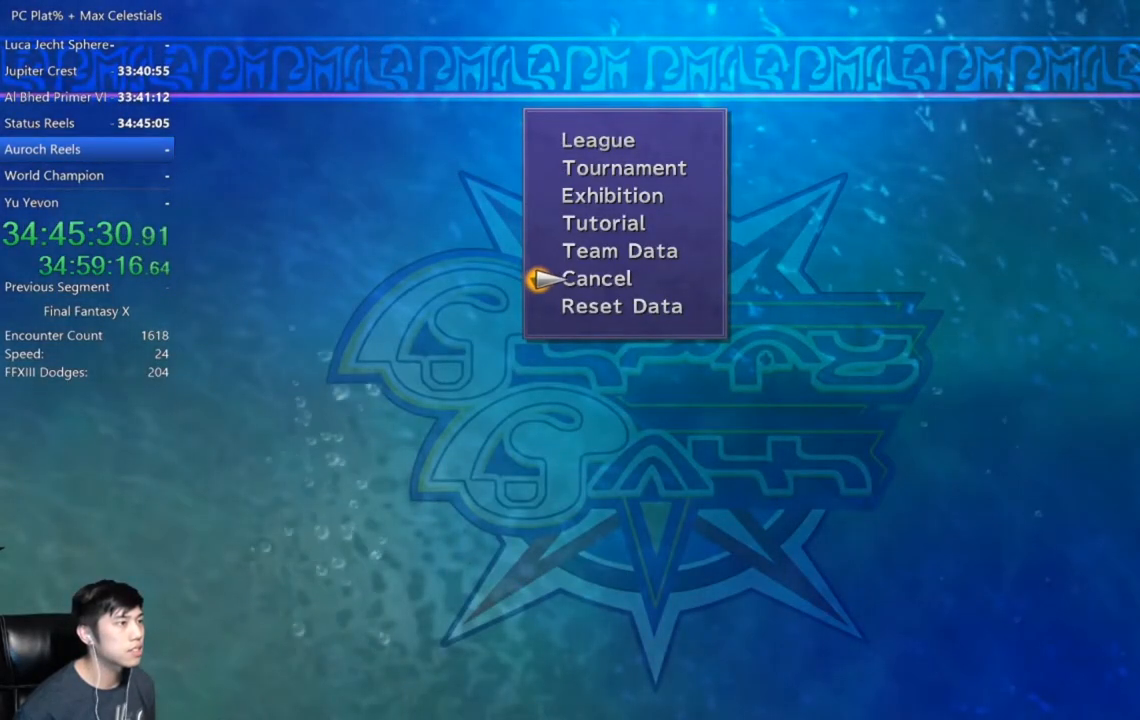
{"buttons": [], "left_stick": "center", "right_stick": "center", "events": [[166, "A", "down"], [267, "A", "up"], [433, "A", "down"], [500, "A", "up"]]}
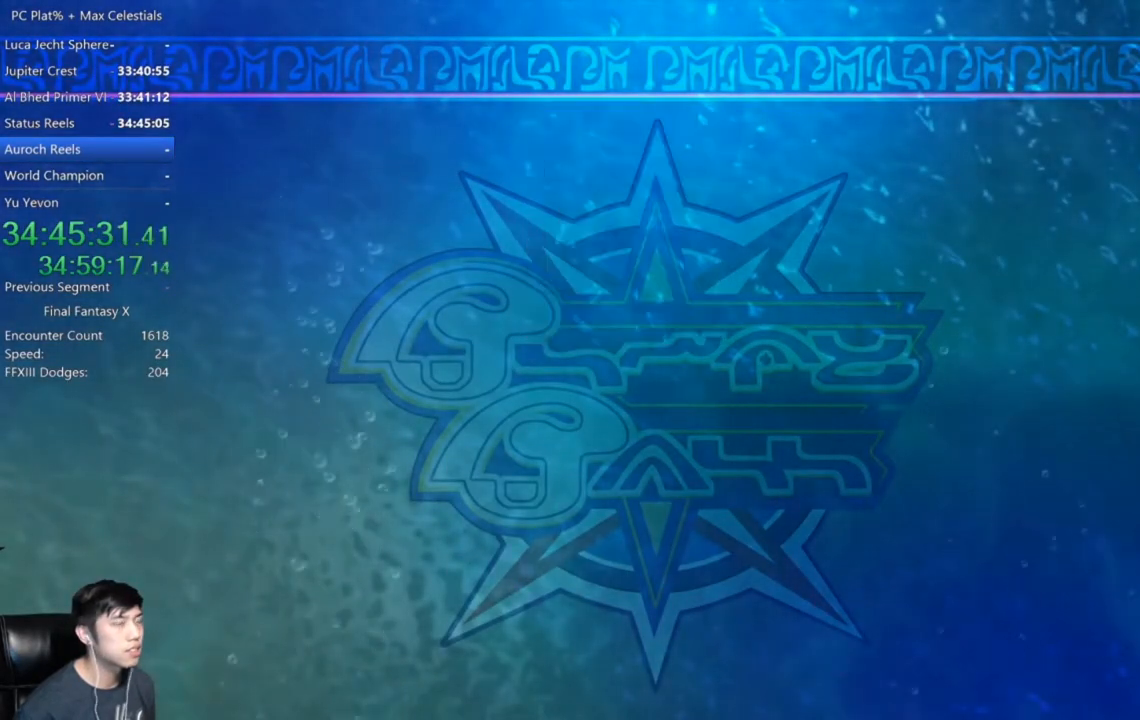
{"buttons": [], "left_stick": "up", "right_stick": "center", "events": [[100, "A", "down"], [167, "A", "up"], [267, "A", "down"], [334, "A", "up"], [400, "left_stick", "up"], [434, "A", "down"], [501, "A", "up"]]}
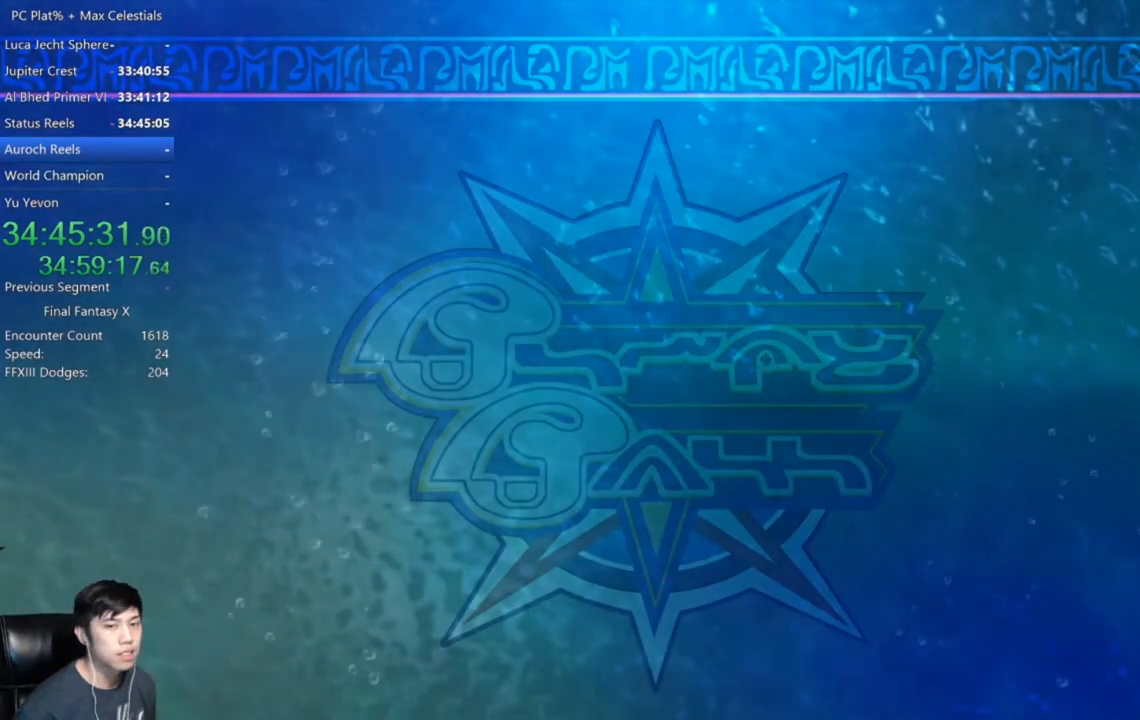
{"buttons": ["A"], "left_stick": "up", "right_stick": "center", "events": [[66, "left_stick", "center"], [100, "A", "down"], [200, "A", "up"], [300, "A", "down"], [333, "left_stick", "up"], [367, "A", "up"], [500, "A", "down"]]}
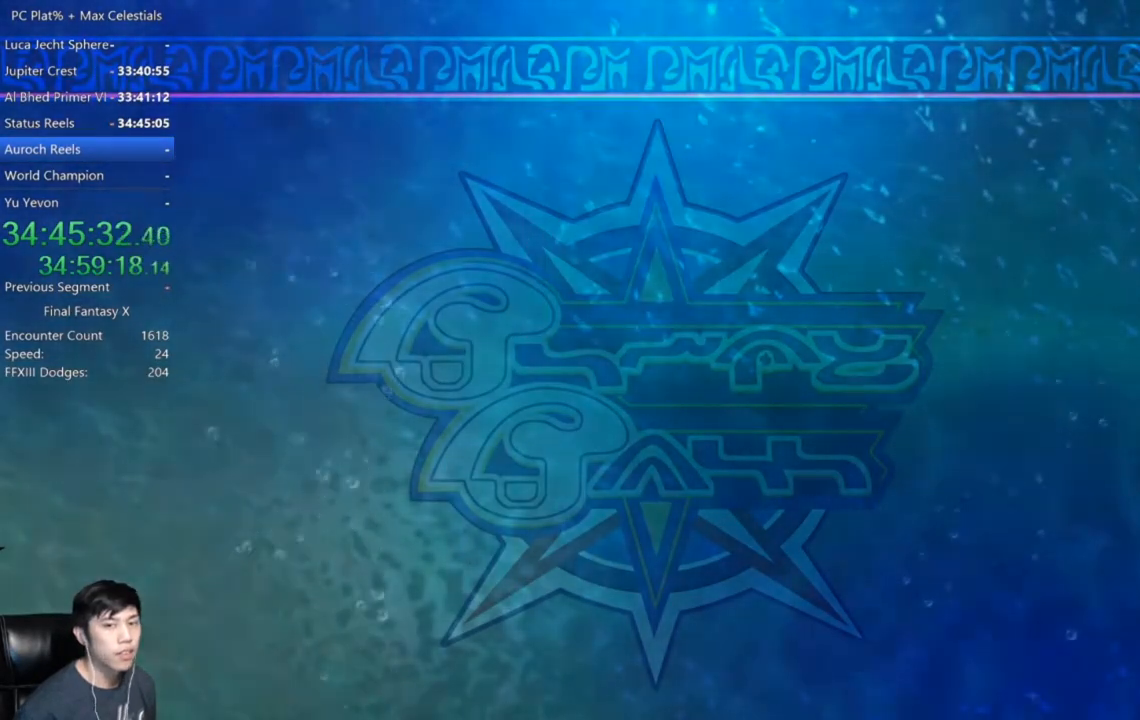
{"buttons": ["A"], "left_stick": "up", "right_stick": "center", "events": [[67, "A", "up"], [200, "A", "down"], [300, "A", "up"], [434, "A", "down"]]}
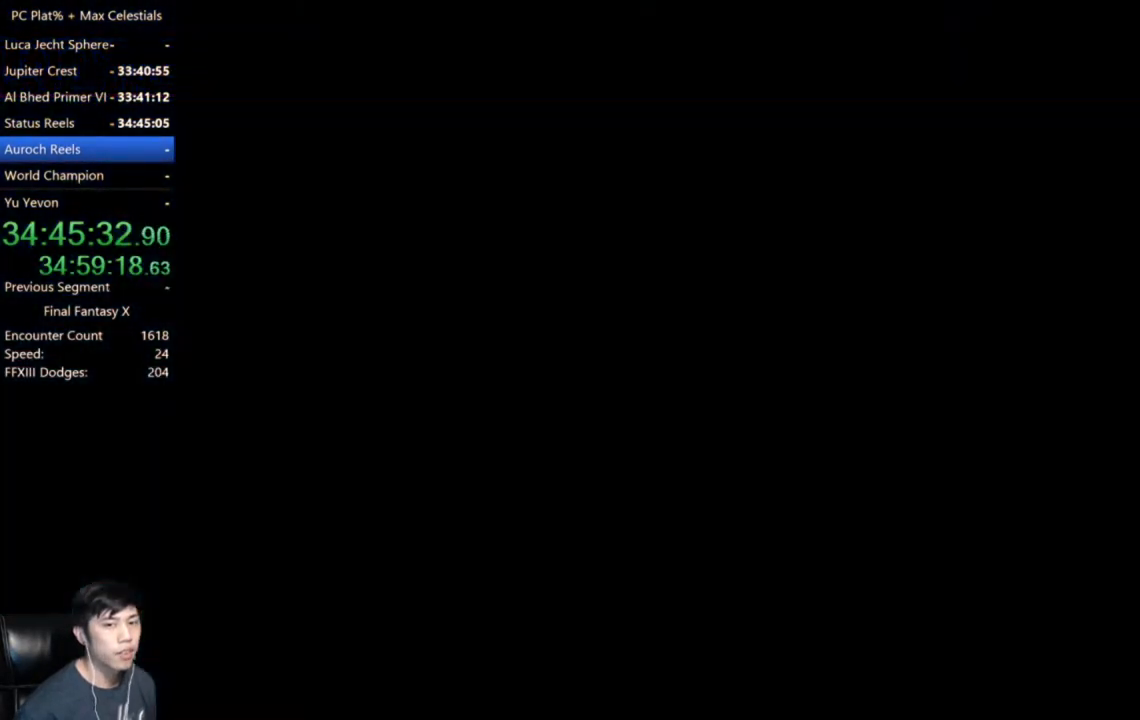
{"buttons": ["A"], "left_stick": "up", "right_stick": "center", "events": [[33, "A", "up"], [233, "A", "down"], [300, "A", "up"], [500, "A", "down"]]}
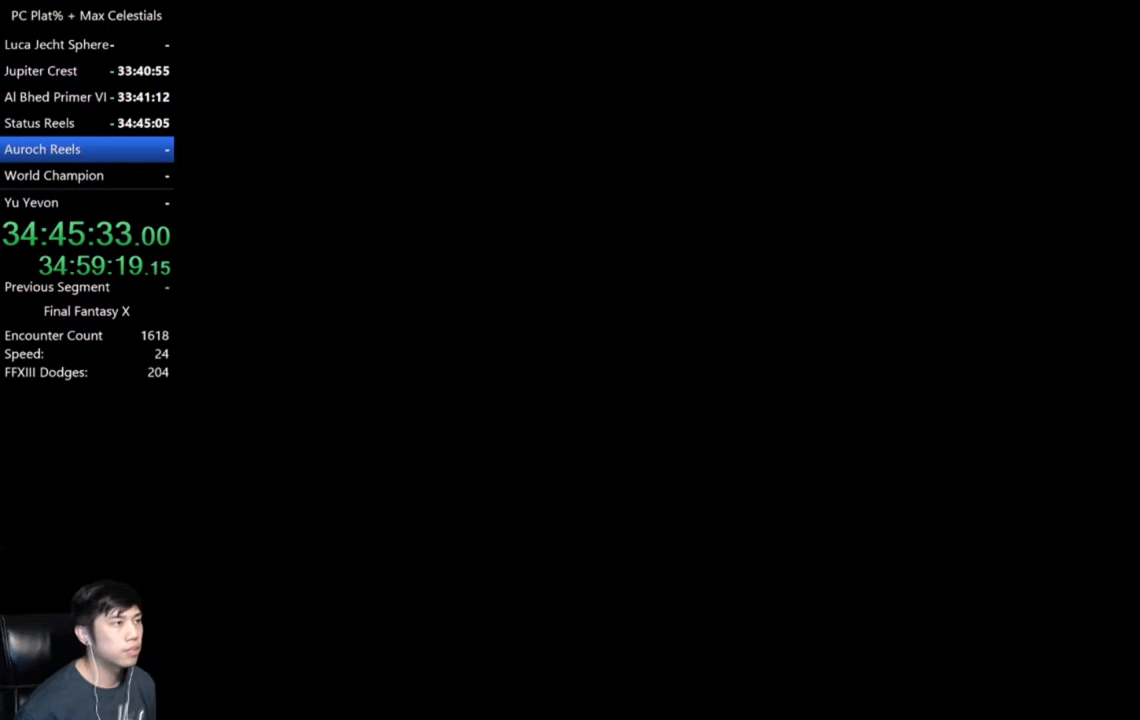
{"buttons": [], "left_stick": "up", "right_stick": "center", "events": [[100, "A", "up"], [167, "left_stick", "center"], [367, "A", "down"], [400, "left_stick", "up"], [501, "A", "up"]]}
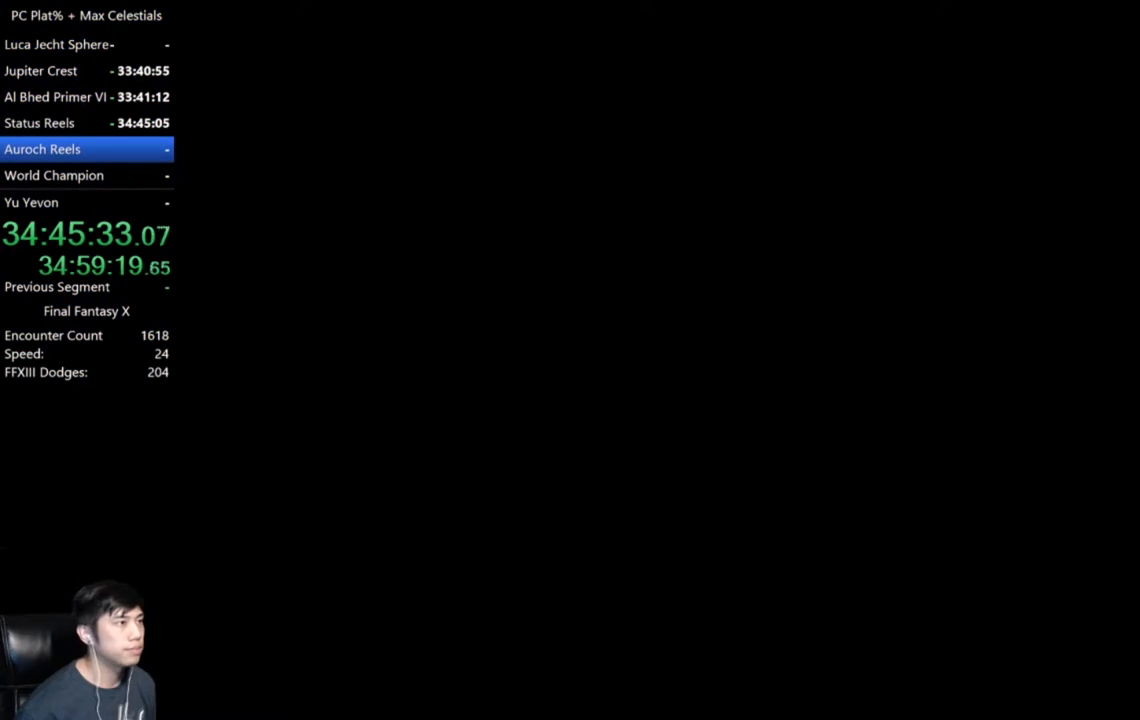
{"buttons": ["A"], "left_stick": "up", "right_stick": "center", "events": [[166, "left_stick", "center"], [300, "left_stick", "up"], [433, "A", "down"]]}
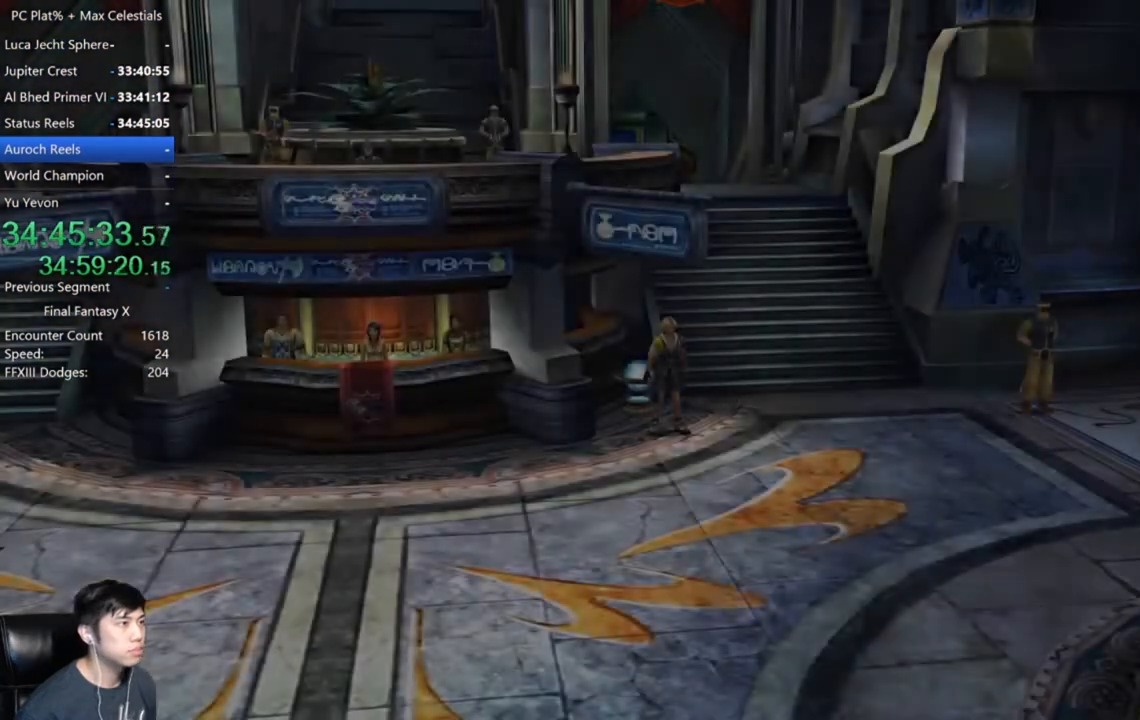
{"buttons": [], "left_stick": "up", "right_stick": "center", "events": [[33, "A", "up"], [67, "left_stick", "center"], [200, "left_stick", "up"]]}
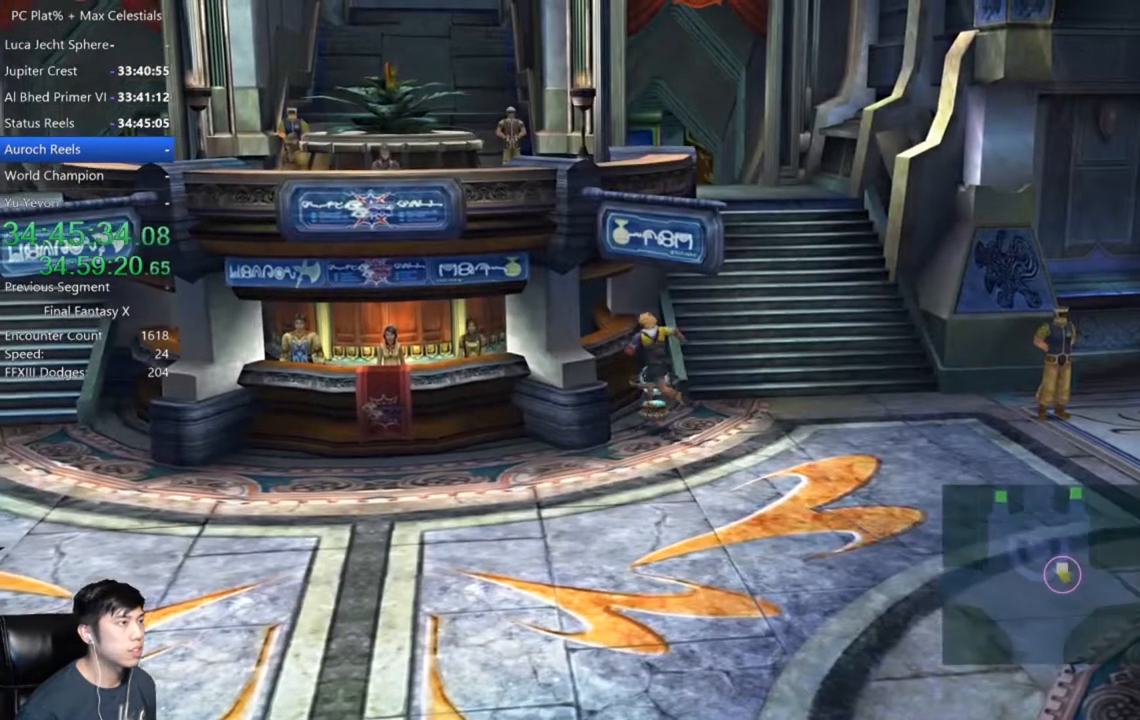
{"buttons": ["A"], "left_stick": "center", "right_stick": "center", "events": [[66, "A", "down"], [66, "left_stick", "center"], [166, "A", "up"], [300, "A", "down"], [367, "A", "up"], [467, "A", "down"]]}
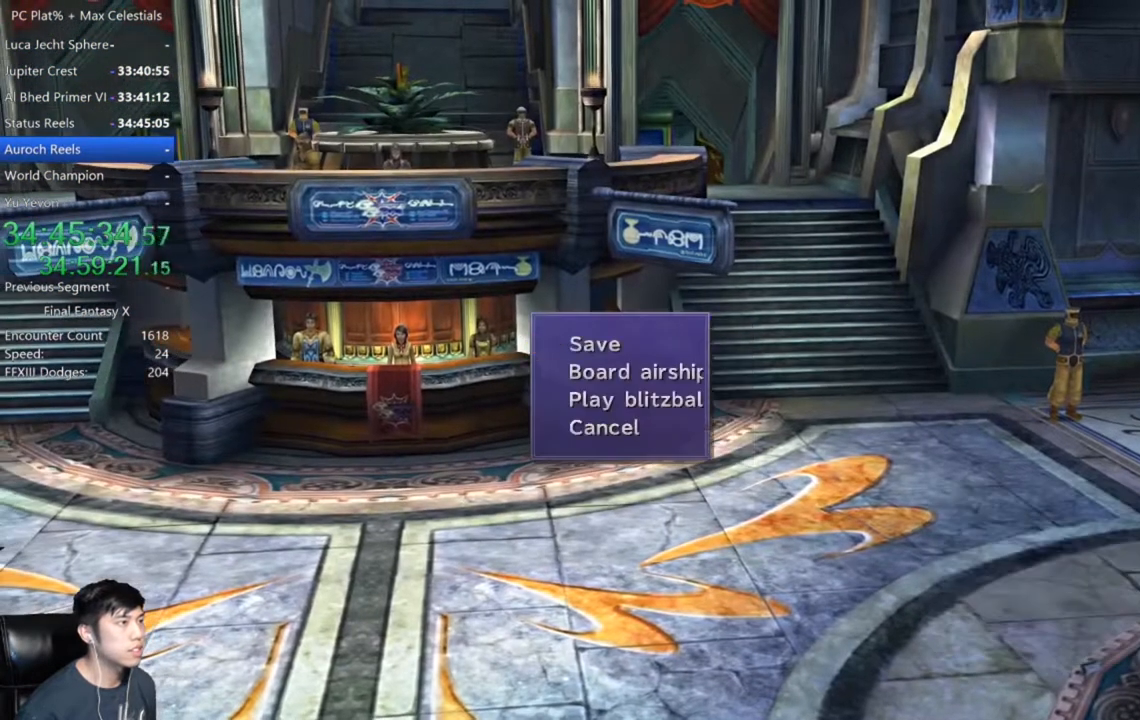
{"buttons": ["DPAD_DOWN"], "left_stick": "center", "right_stick": "center", "events": [[33, "A", "up"], [134, "A", "down"], [167, "A", "up"], [267, "DPAD_DOWN", "down"], [400, "DPAD_DOWN", "up"], [501, "DPAD_DOWN", "down"]]}
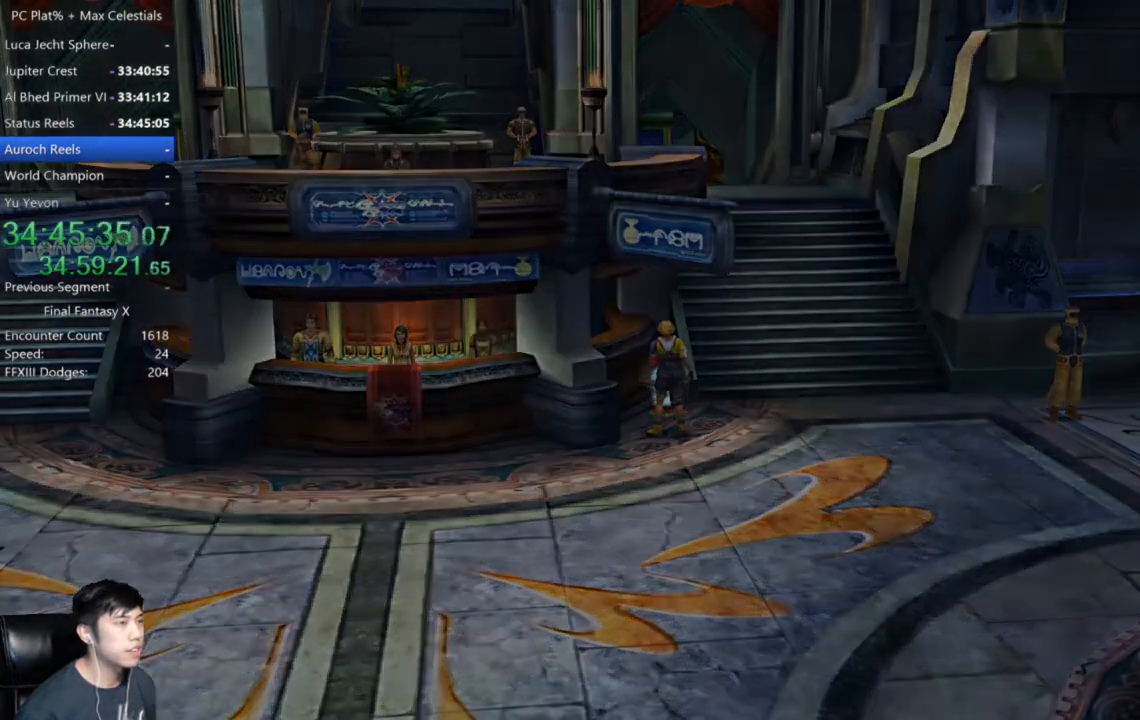
{"buttons": [], "left_stick": "center", "right_stick": "center", "events": [[133, "DPAD_DOWN", "up"]]}
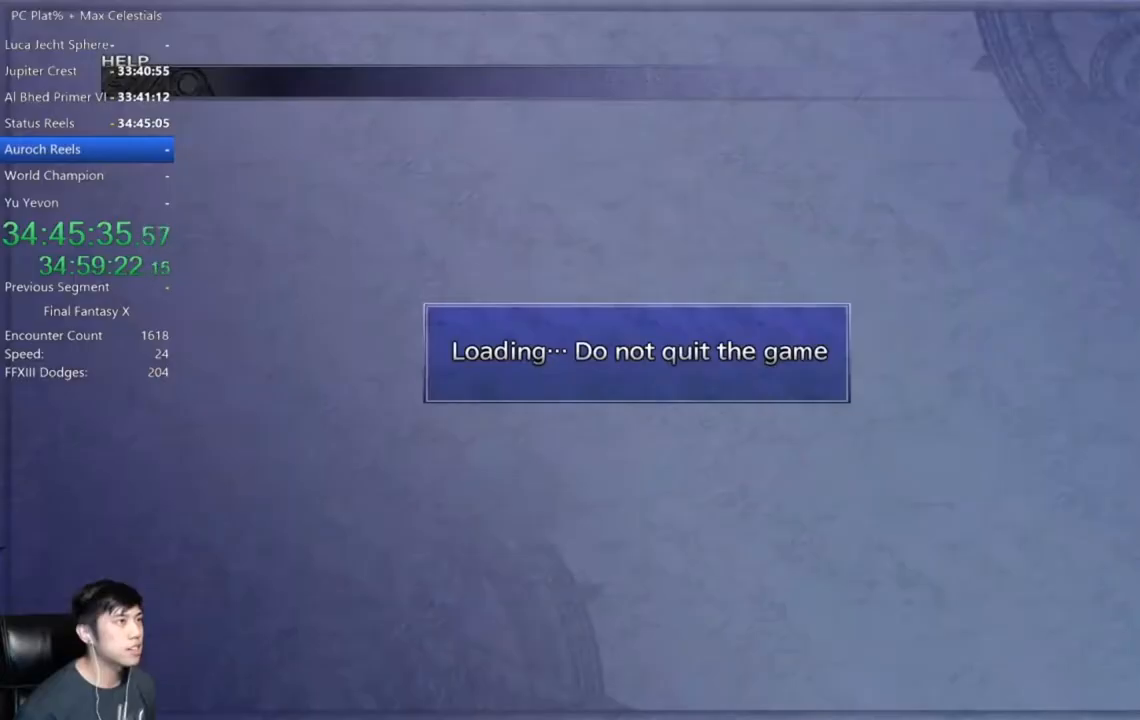
{"buttons": ["DPAD_DOWN"], "left_stick": "center", "right_stick": "center", "events": [[434, "DPAD_DOWN", "down"]]}
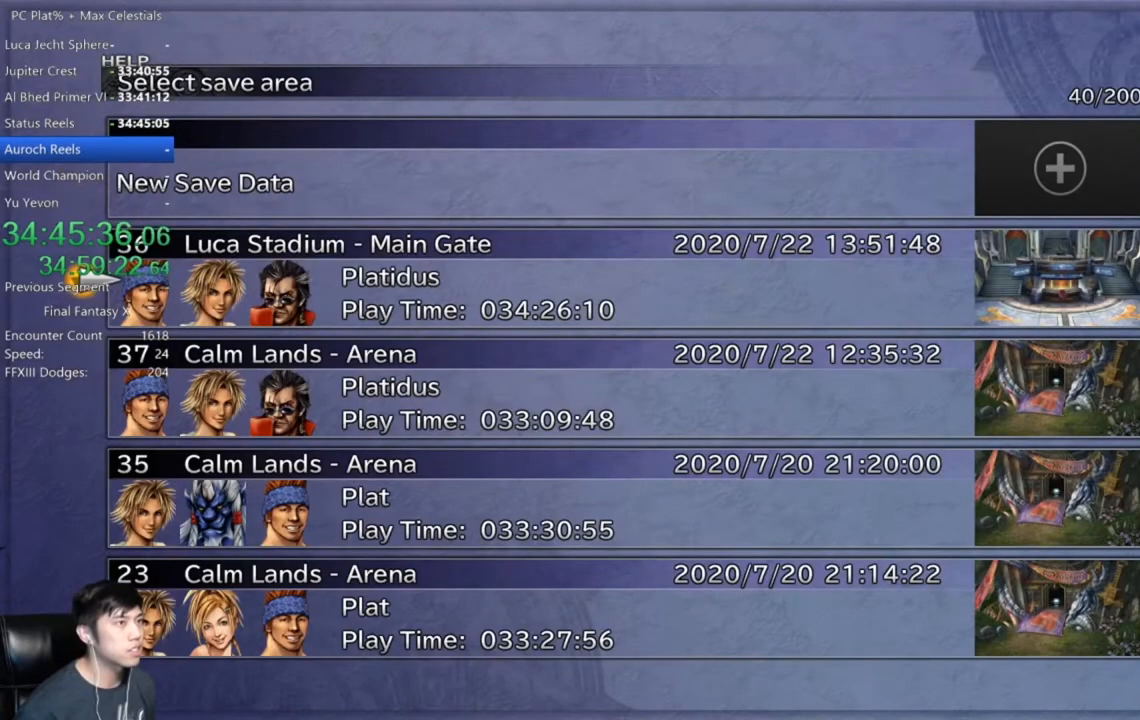
{"buttons": [], "left_stick": "center", "right_stick": "center", "events": [[33, "DPAD_DOWN", "up"], [166, "DPAD_DOWN", "down"], [300, "DPAD_DOWN", "up"]]}
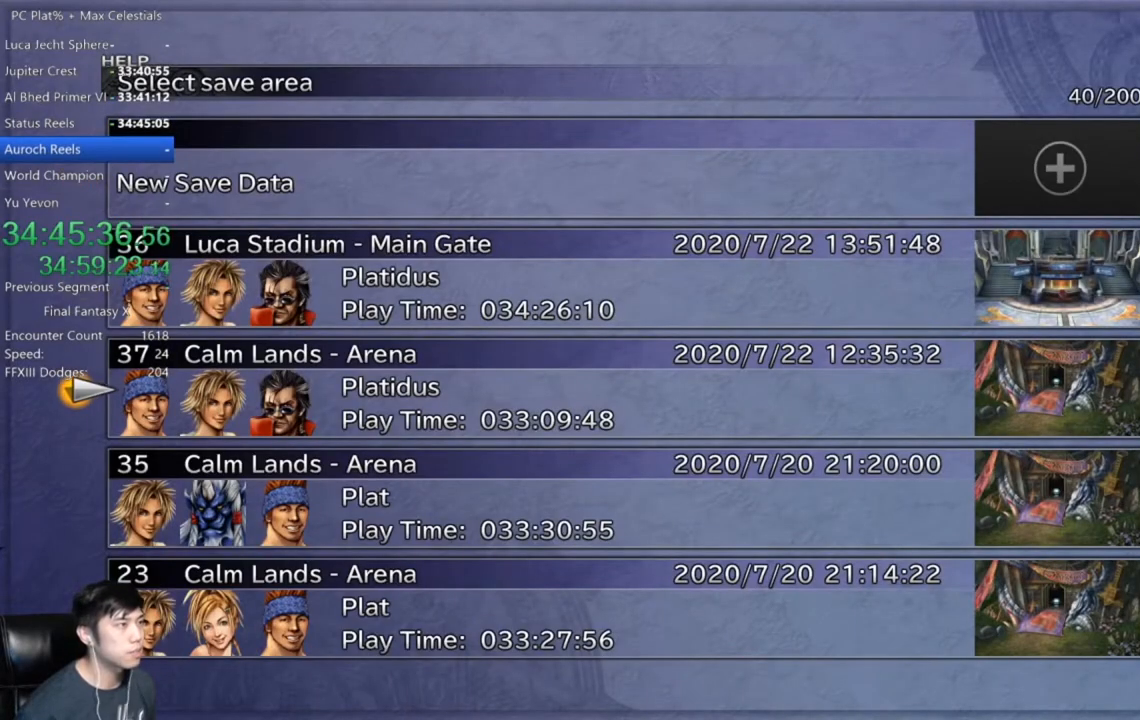
{"buttons": [], "left_stick": "center", "right_stick": "center", "events": []}
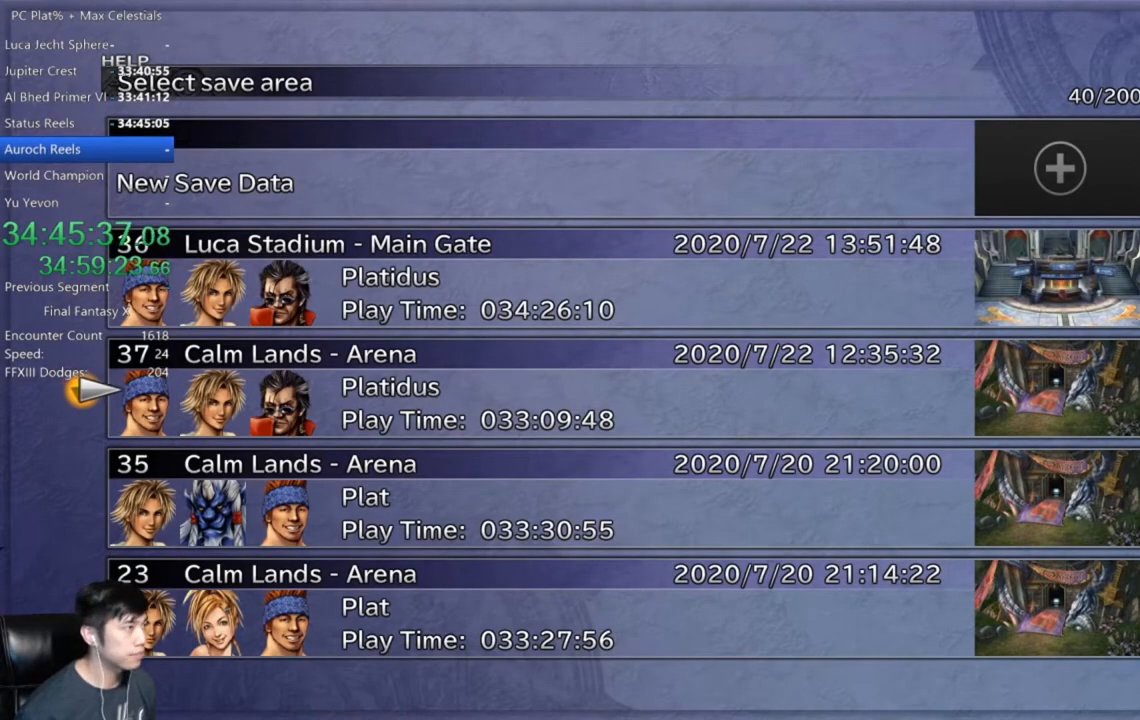
{"buttons": [], "left_stick": "center", "right_stick": "center", "events": [[100, "A", "down"], [166, "A", "up"], [367, "DPAD_LEFT", "down"], [500, "DPAD_LEFT", "up"]]}
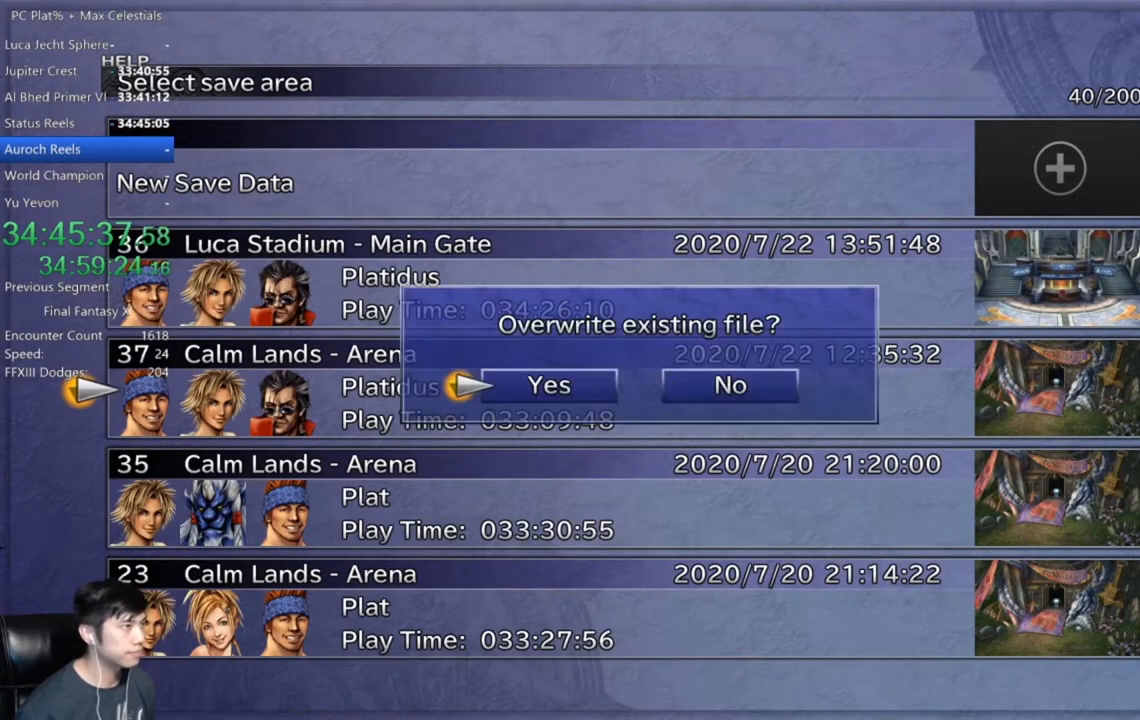
{"buttons": [], "left_stick": "center", "right_stick": "center", "events": [[401, "A", "down"], [467, "A", "up"]]}
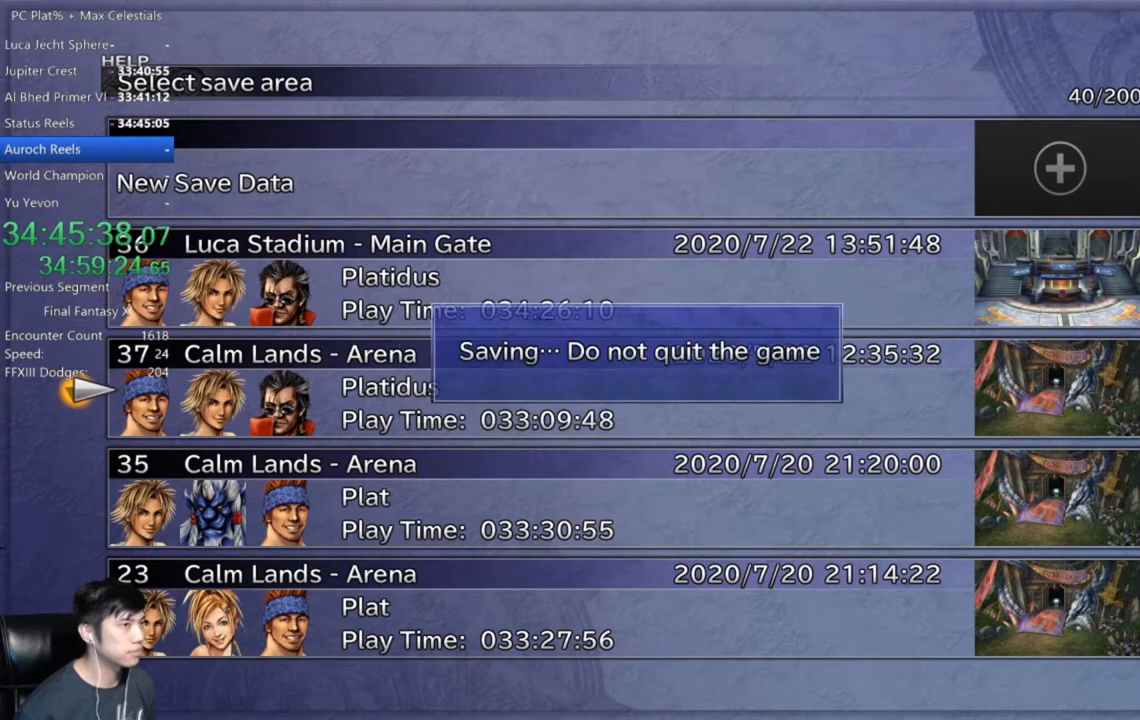
{"buttons": [], "left_stick": "center", "right_stick": "center", "events": []}
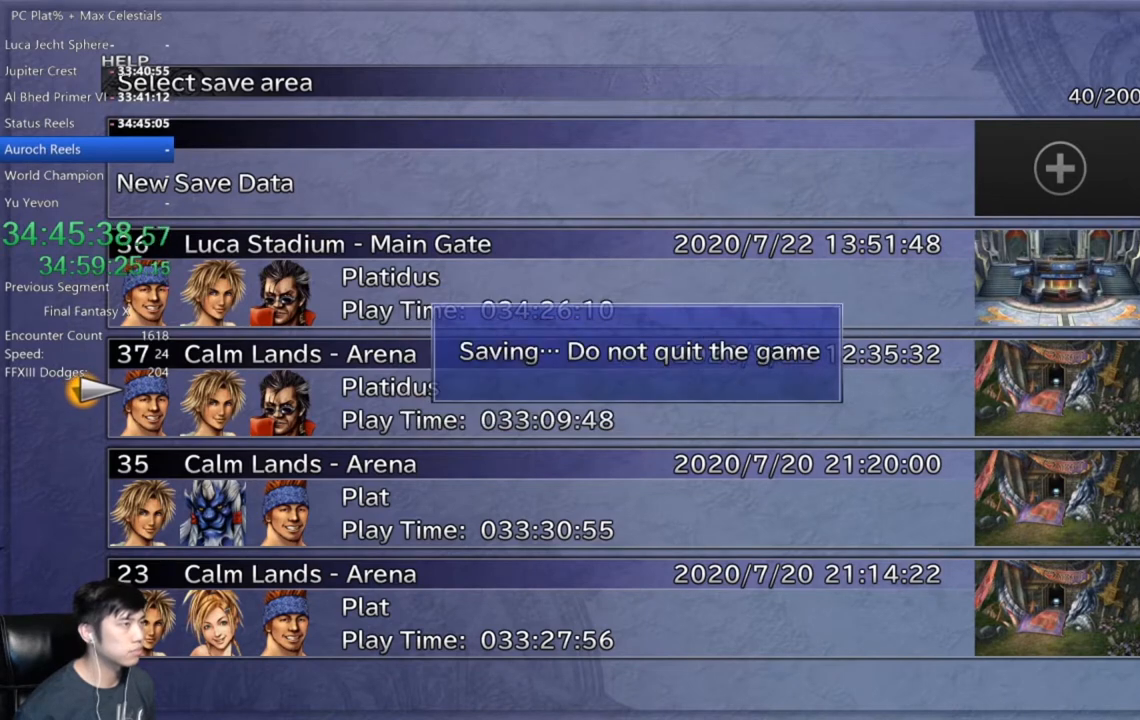
{"buttons": [], "left_stick": "center", "right_stick": "center", "events": []}
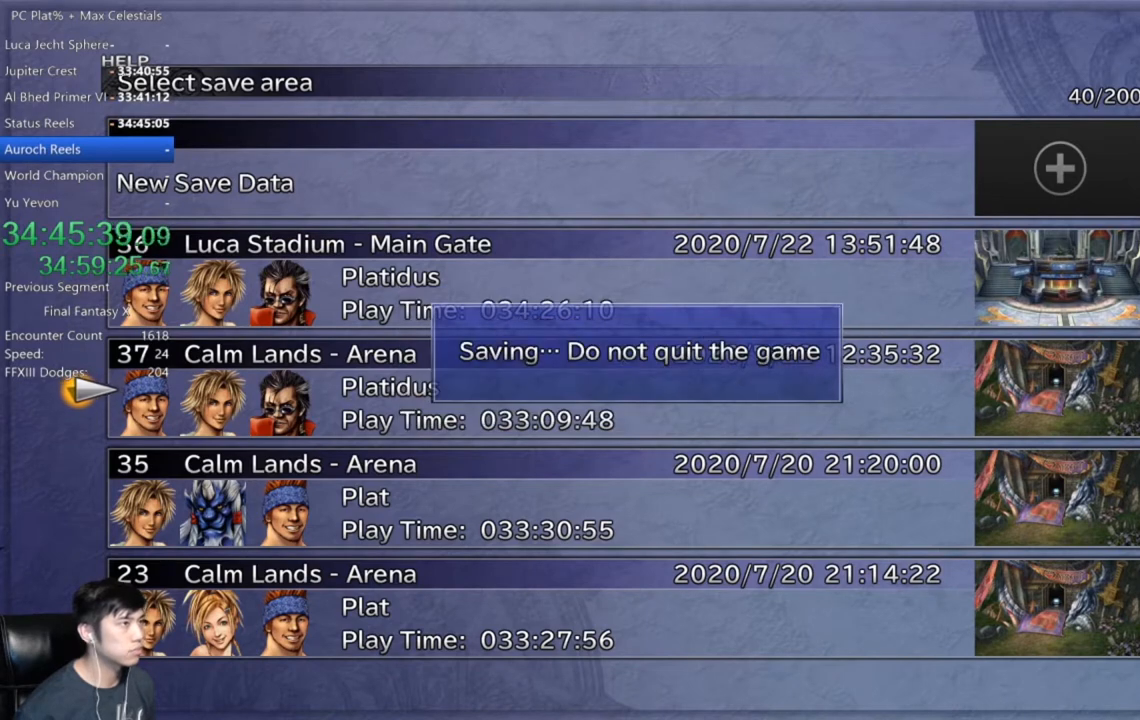
{"buttons": [], "left_stick": "center", "right_stick": "center", "events": [[333, "B", "down"], [433, "B", "up"]]}
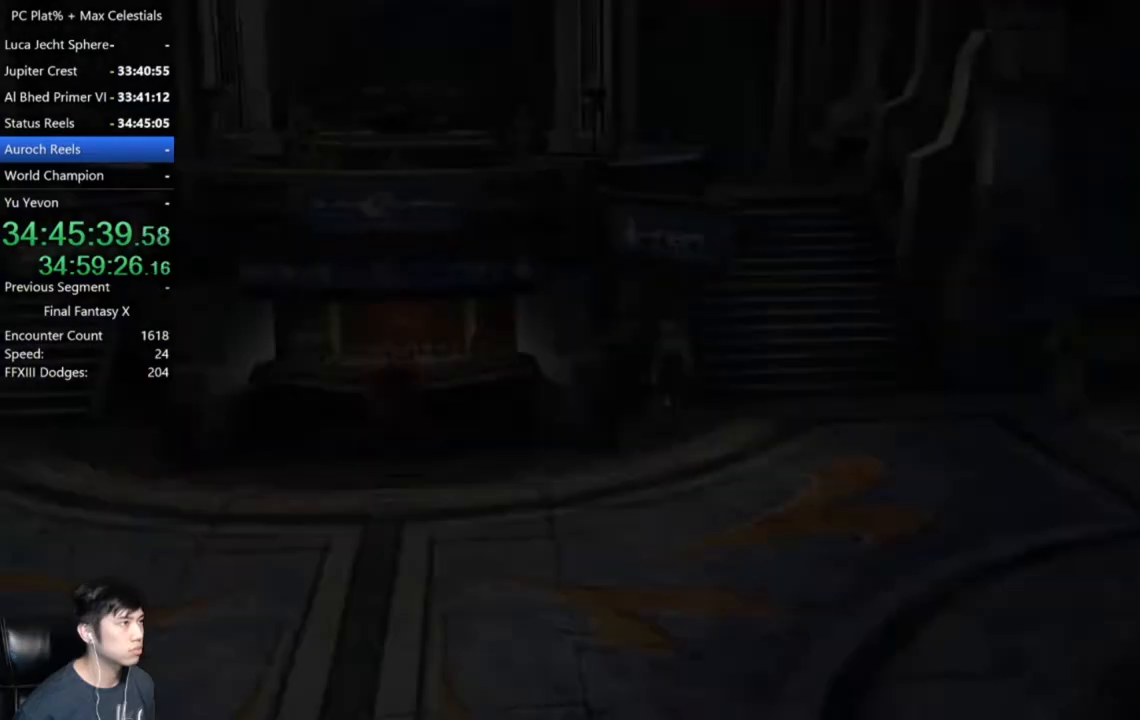
{"buttons": ["A"], "left_stick": "center", "right_stick": "center", "events": [[33, "B", "down"], [100, "B", "up"], [434, "A", "down"]]}
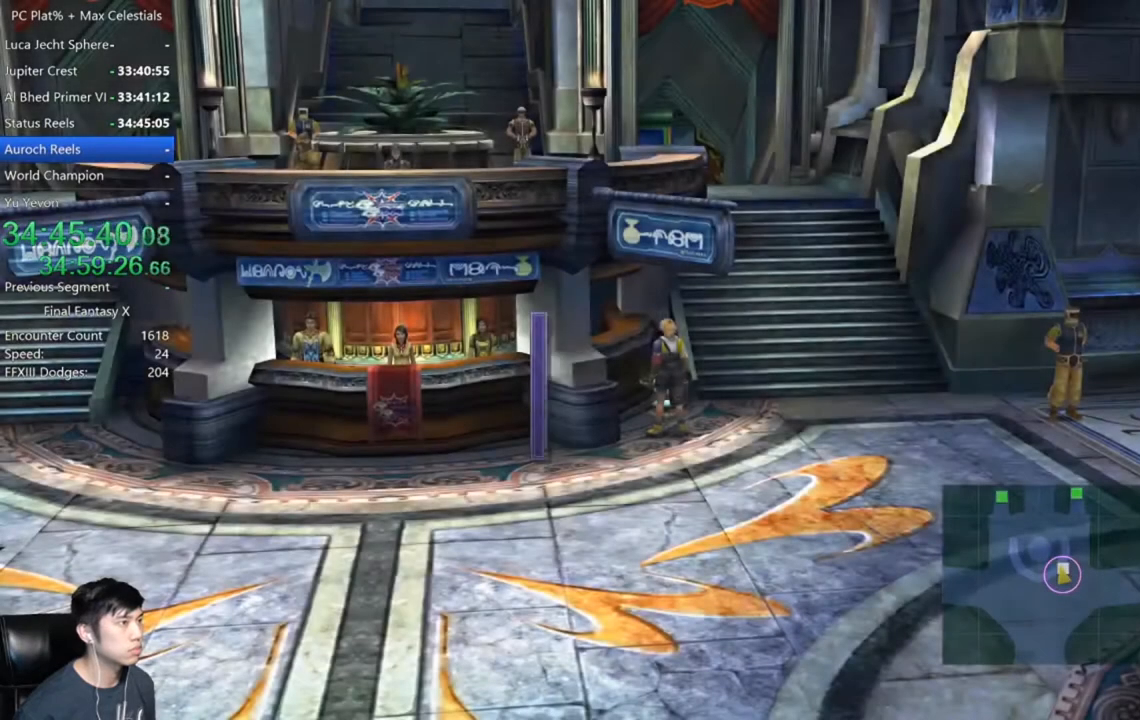
{"buttons": ["DPAD_DOWN"], "left_stick": "center", "right_stick": "center", "events": [[33, "left_stick", "up"], [66, "A", "up"], [166, "left_stick", "center"], [433, "DPAD_DOWN", "down"]]}
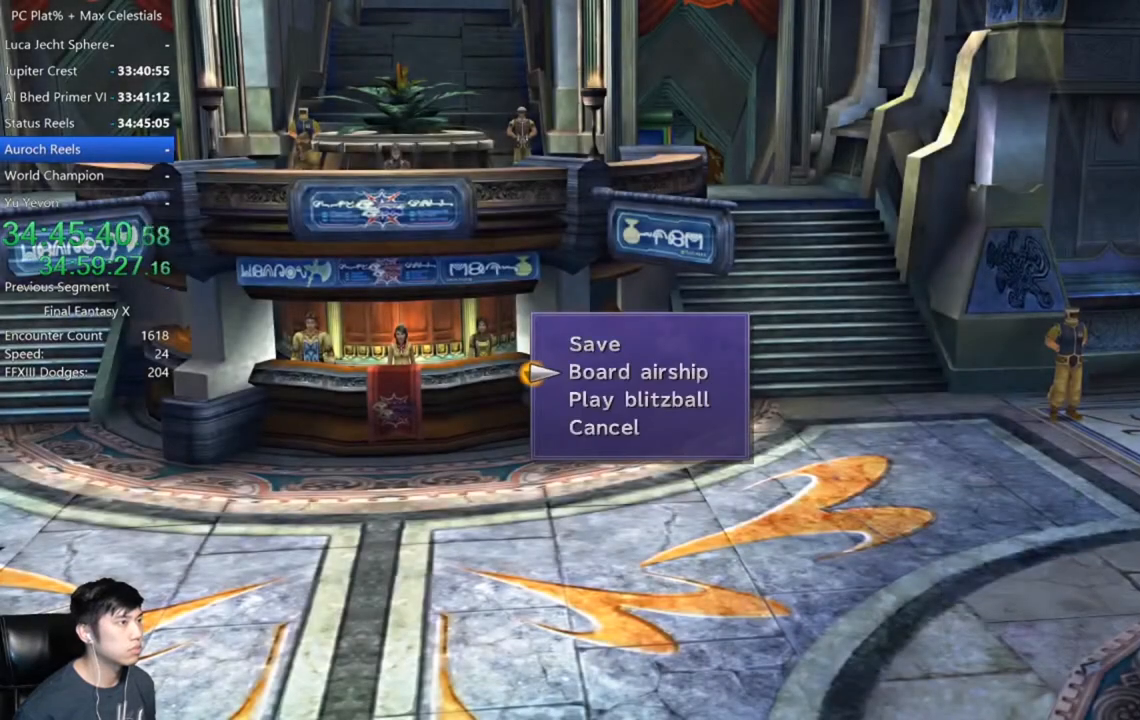
{"buttons": ["A"], "left_stick": "center", "right_stick": "center", "events": [[33, "DPAD_DOWN", "up"], [234, "DPAD_DOWN", "down"], [334, "DPAD_DOWN", "up"], [467, "A", "down"]]}
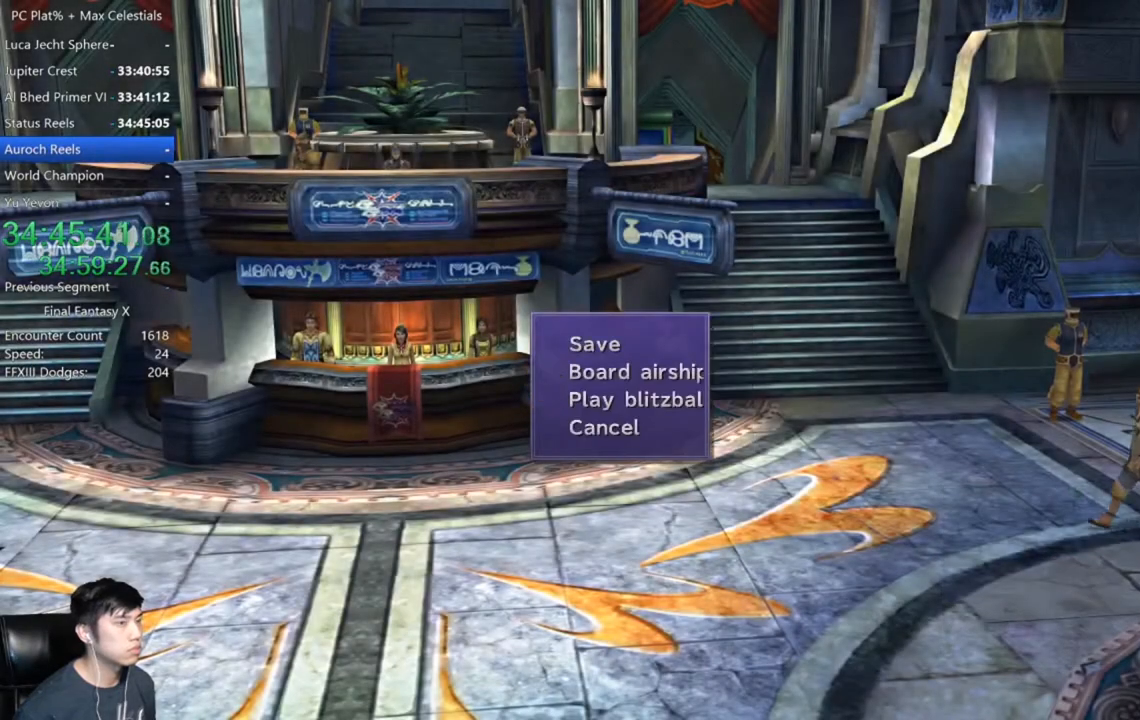
{"buttons": [], "left_stick": "center", "right_stick": "center", "events": [[33, "A", "up"]]}
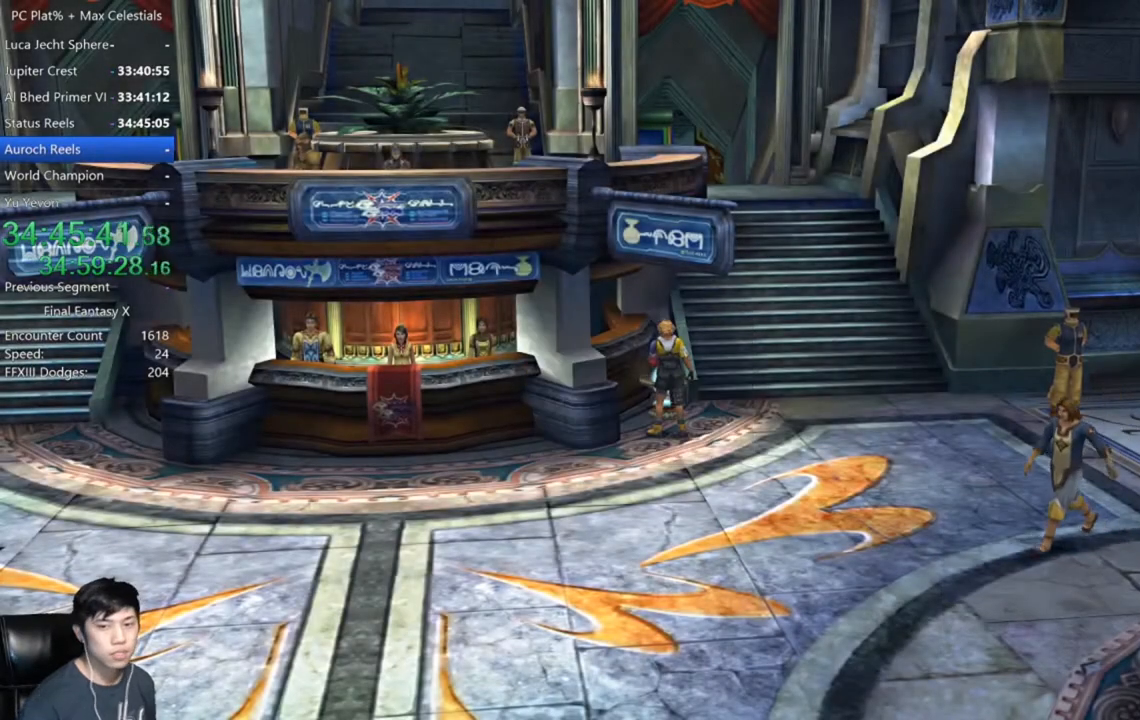
{"buttons": [], "left_stick": "center", "right_stick": "center", "events": []}
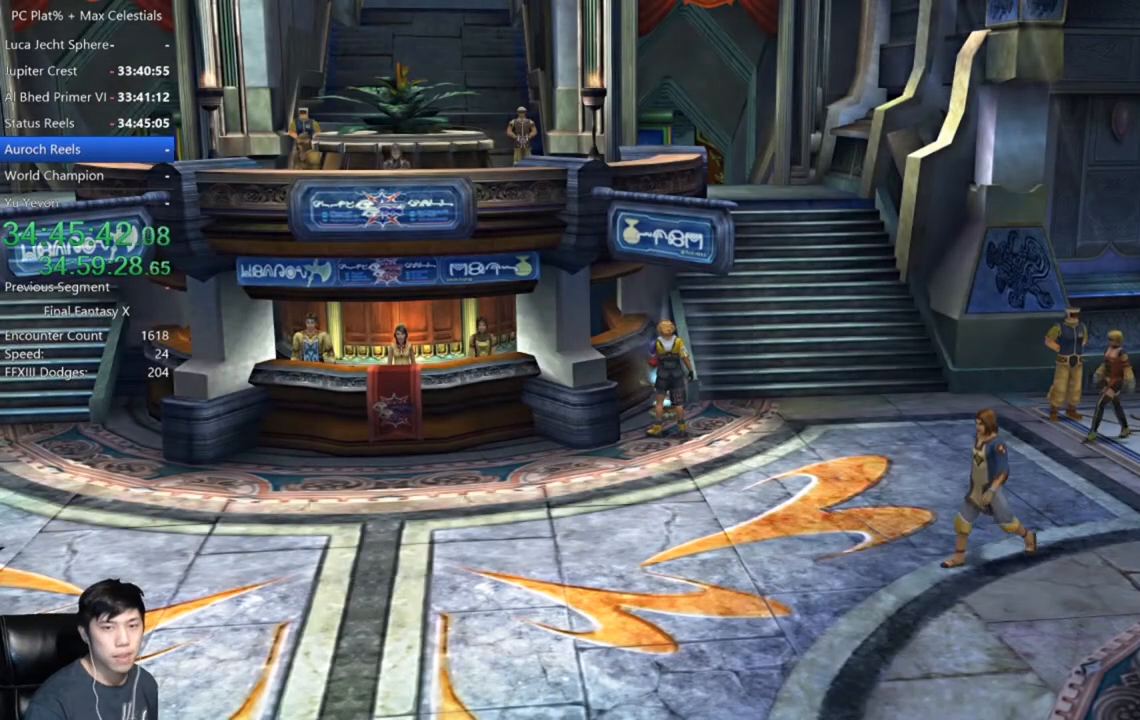
{"buttons": [], "left_stick": "center", "right_stick": "center", "events": []}